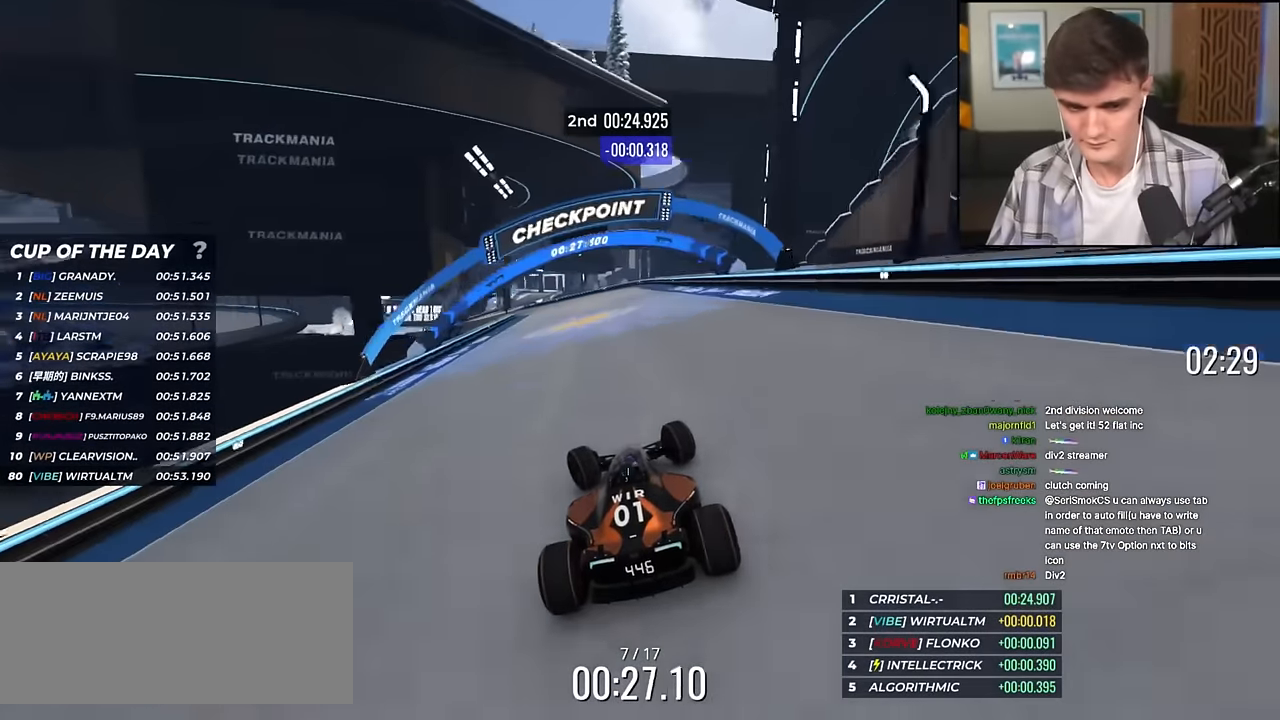
Gameplay with keyboard; each line is a JSON object with the keys held at the frame after it. "events" lists presses ("down") and releases ("up") of "brake", "down", "left", "right" and "up" between this image and that frame as [ms after this image, input, new state], when the widget could be followed in between. No other keys are recorded. Mouse input is not recorded. Key names are as the overlay labels them; some are game actions (e.g. jump) rather than physical keys.
{"keys": ["left", "up"], "events": [[17, "left", "up"], [250, "left", "down"]]}
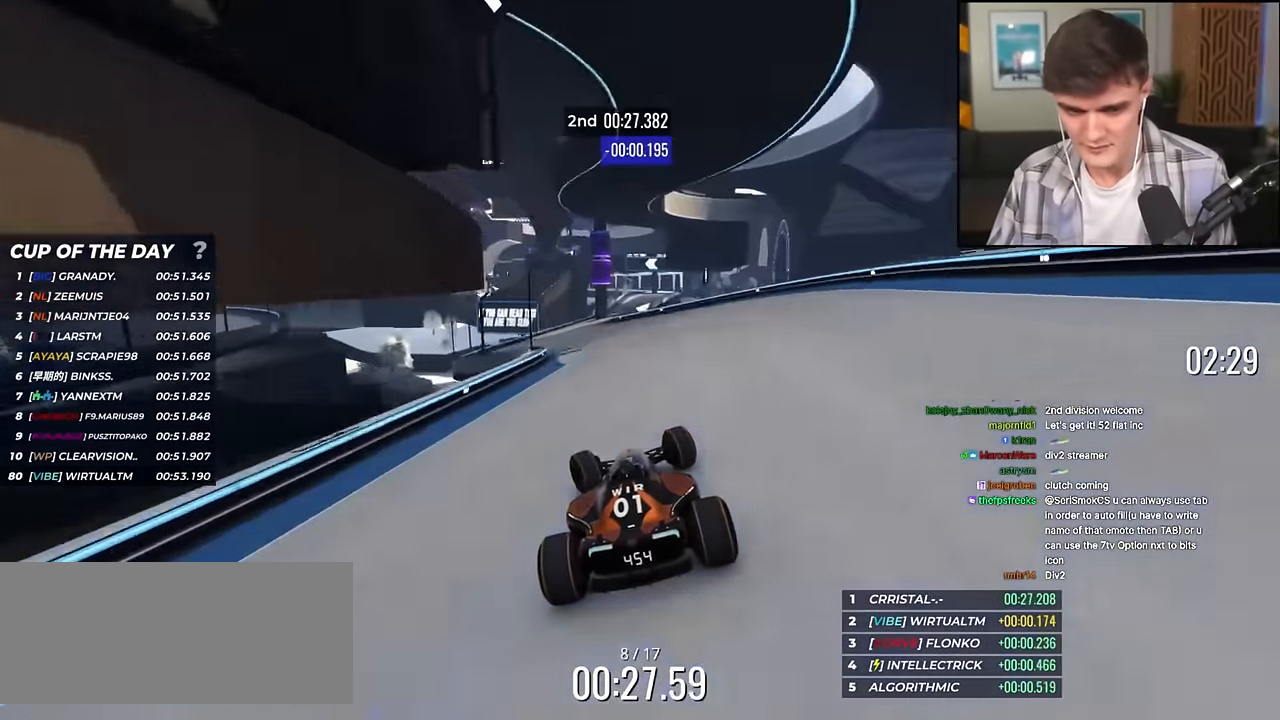
{"keys": ["right", "up"], "events": [[33, "left", "up"], [317, "right", "down"]]}
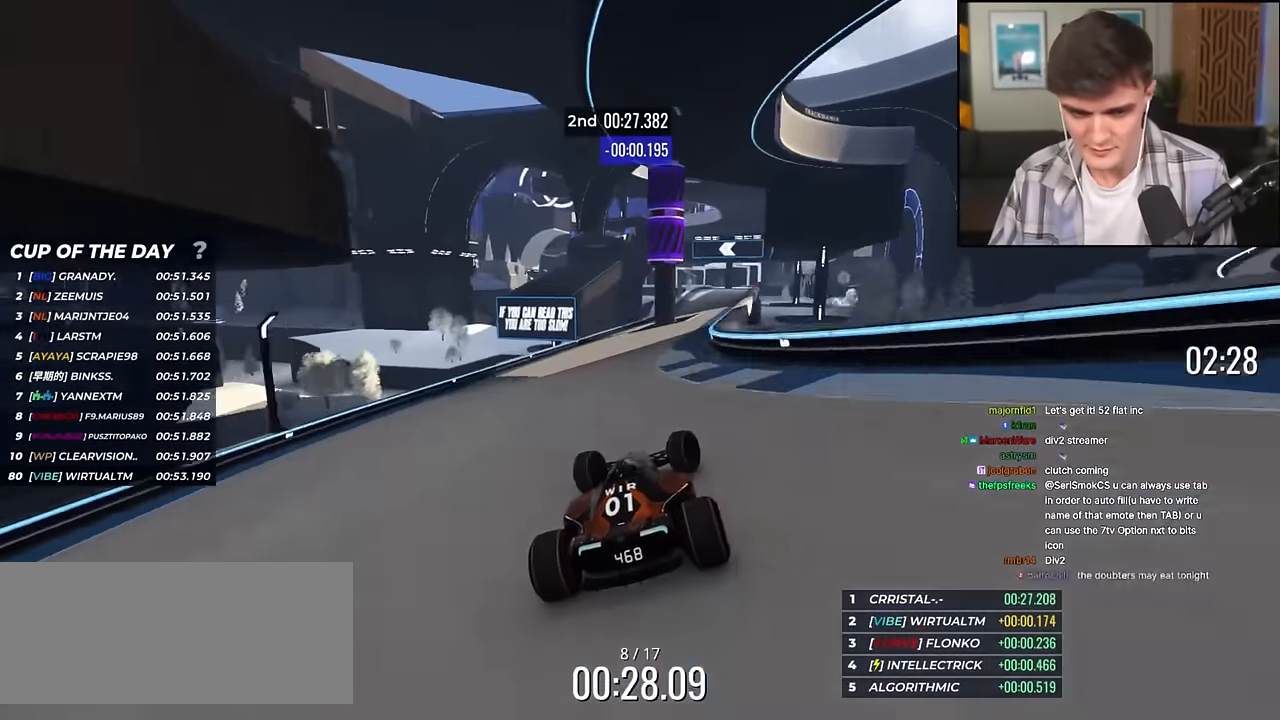
{"keys": ["up"], "events": [[200, "right", "up"]]}
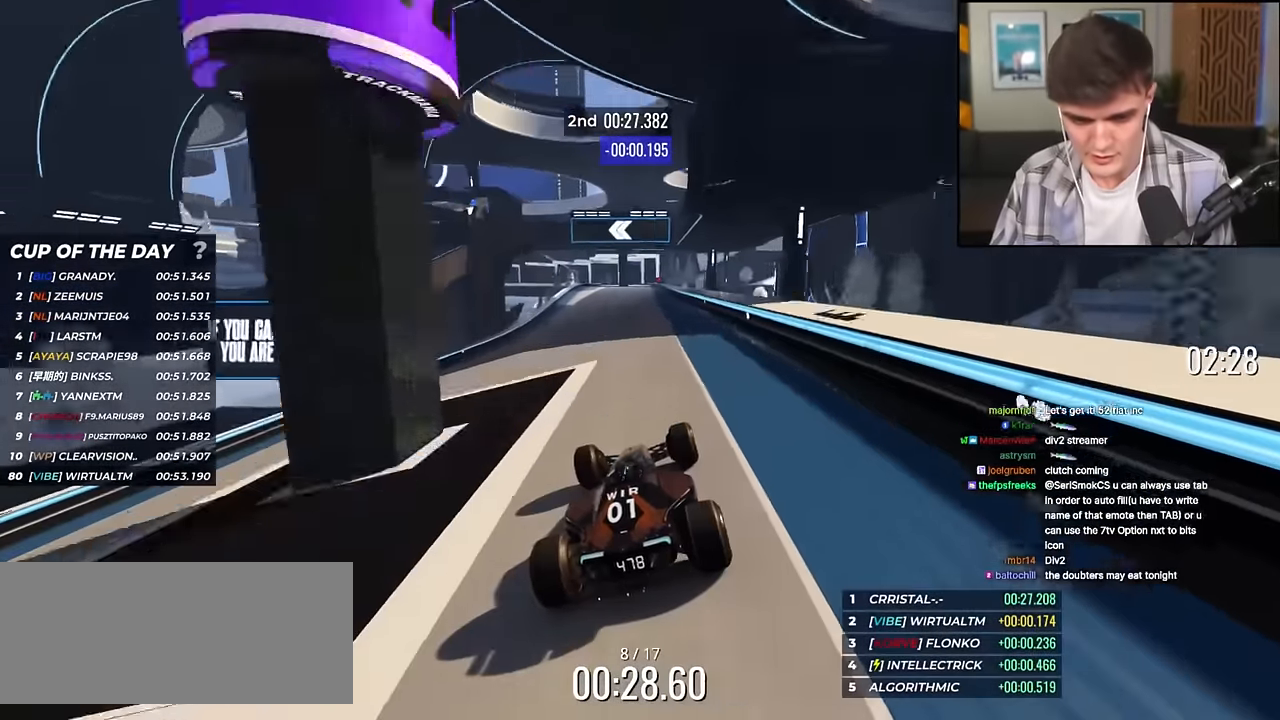
{"keys": ["up"], "events": [[16, "right", "down"], [66, "right", "up"], [300, "left", "down"], [400, "left", "up"]]}
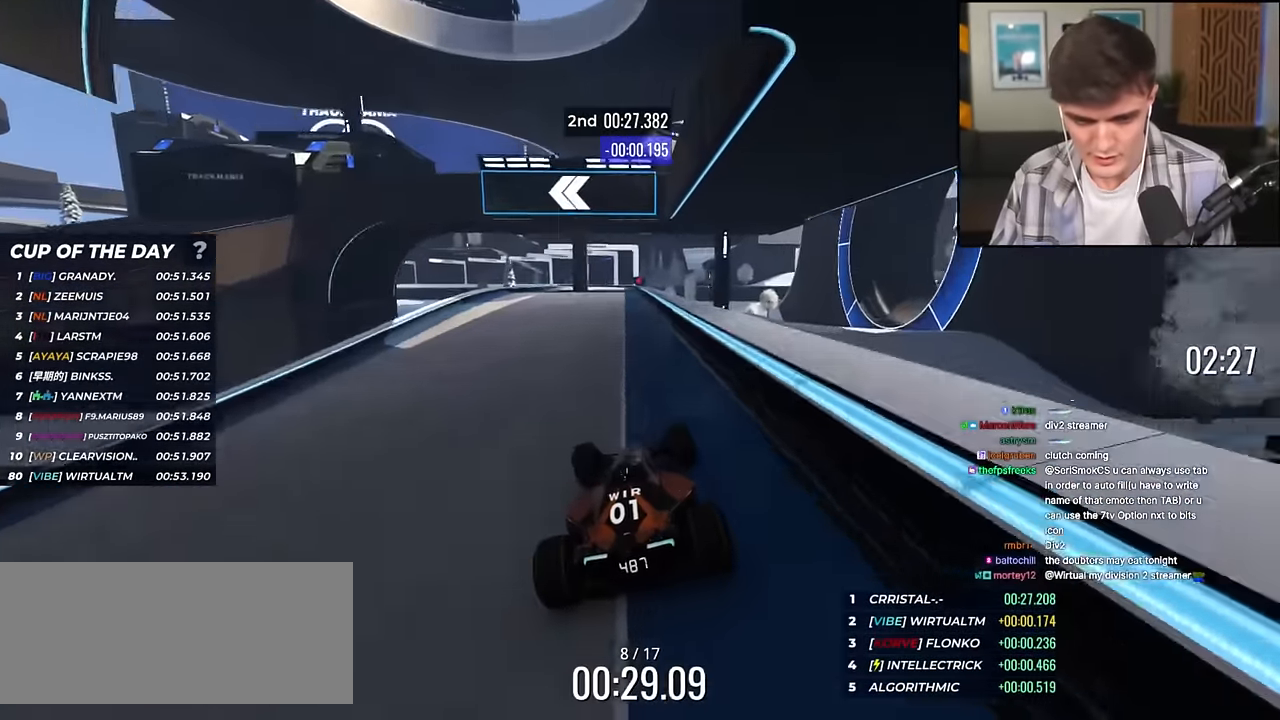
{"keys": ["up"], "events": []}
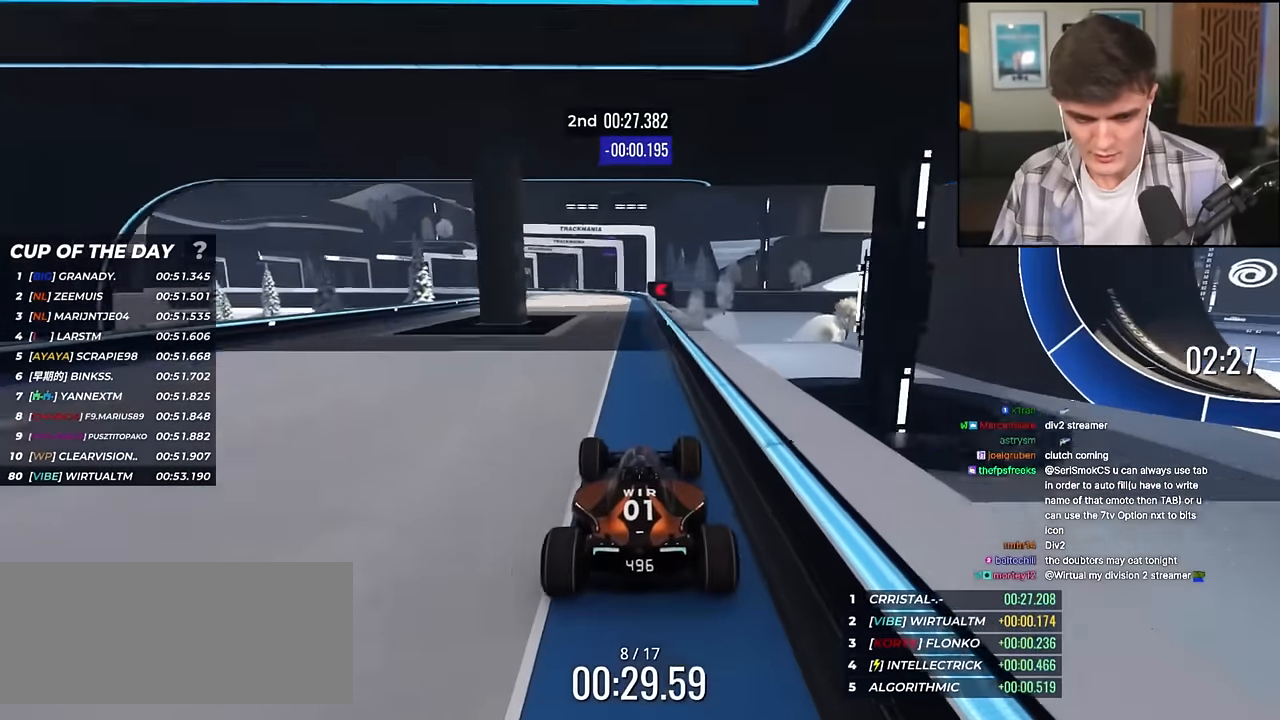
{"keys": ["left", "up"], "events": [[100, "left", "down"], [183, "left", "up"], [233, "left", "down"]]}
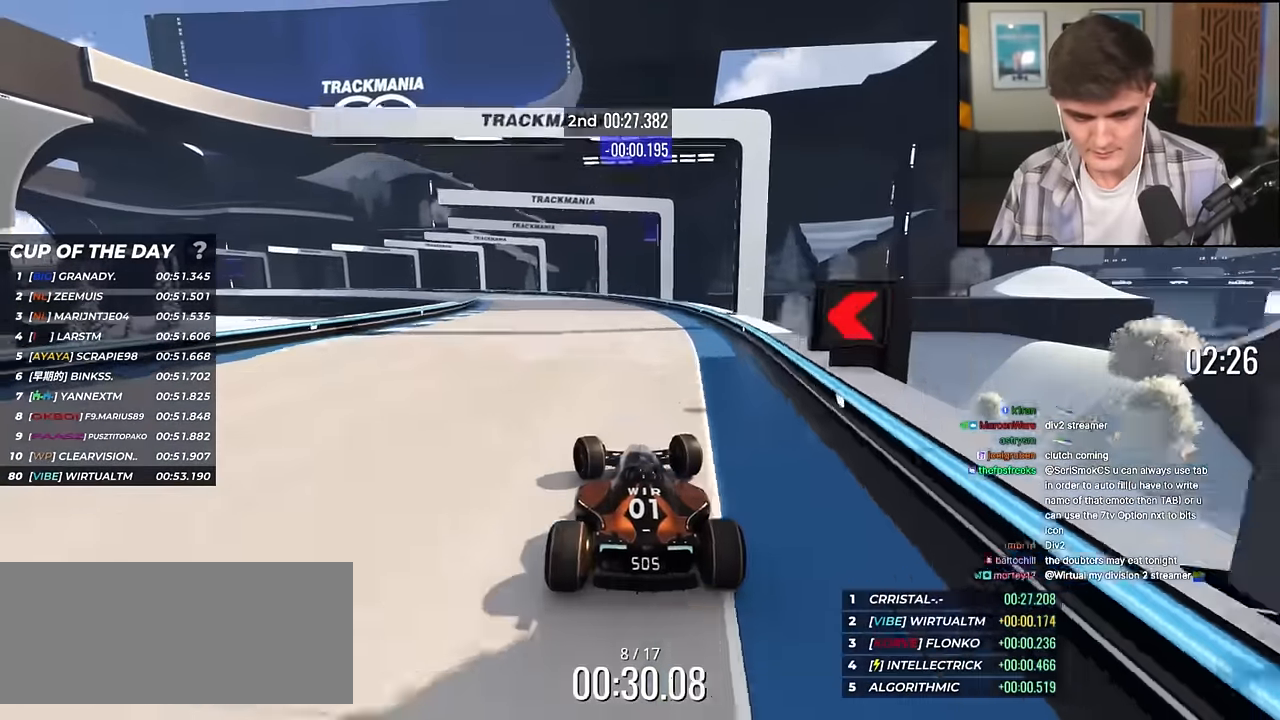
{"keys": ["left", "up"], "events": [[150, "up", "up"], [300, "up", "down"]]}
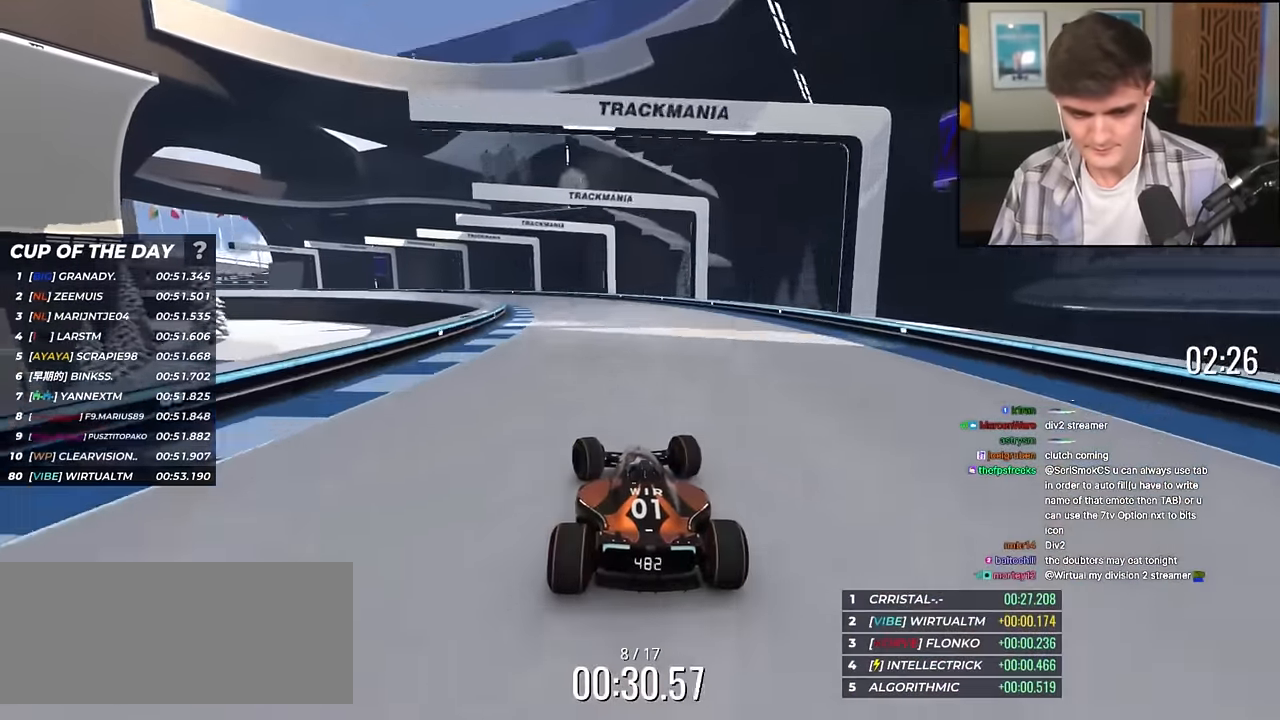
{"keys": ["left", "up"], "events": [[50, "up", "up"], [150, "up", "down"]]}
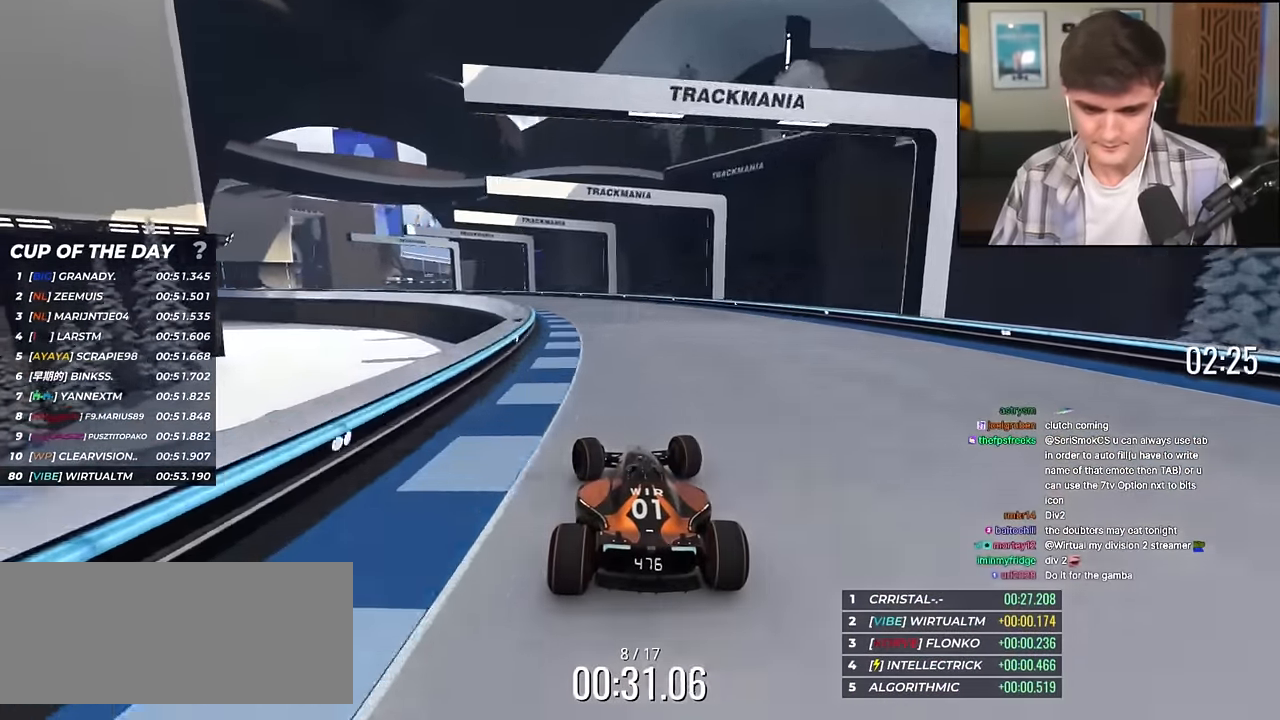
{"keys": ["left", "up"], "events": []}
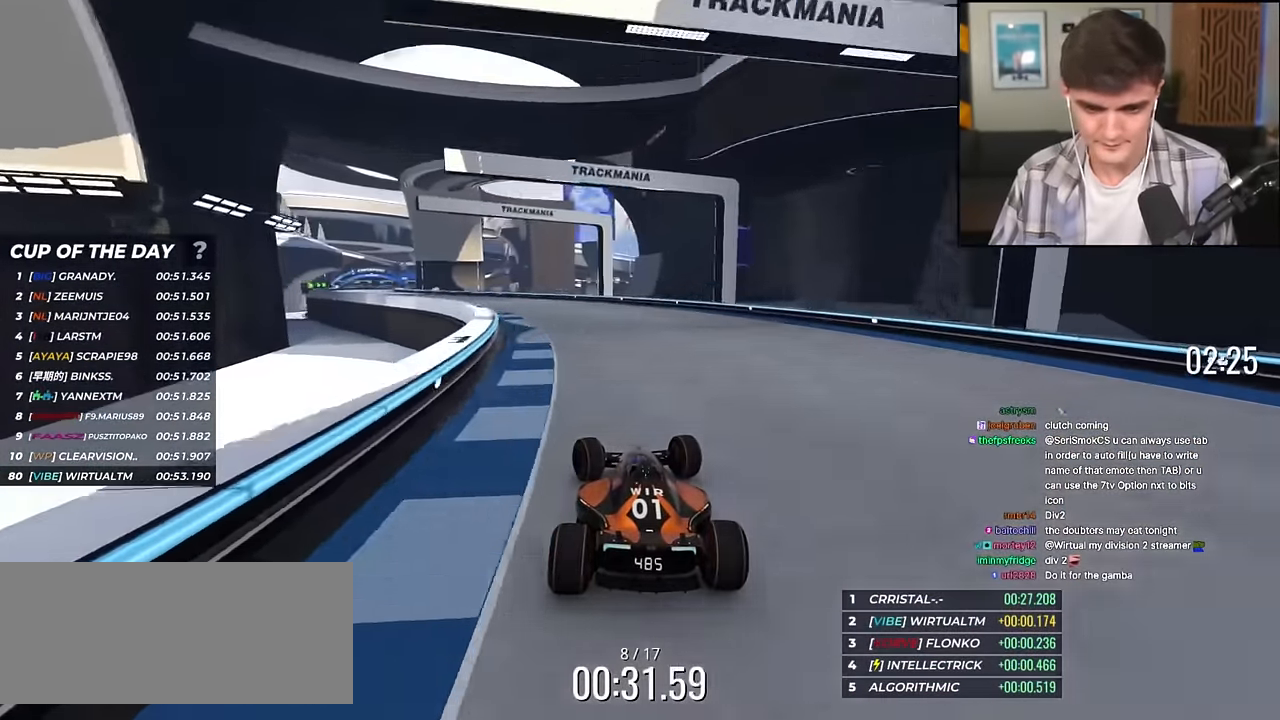
{"keys": ["left", "up"], "events": []}
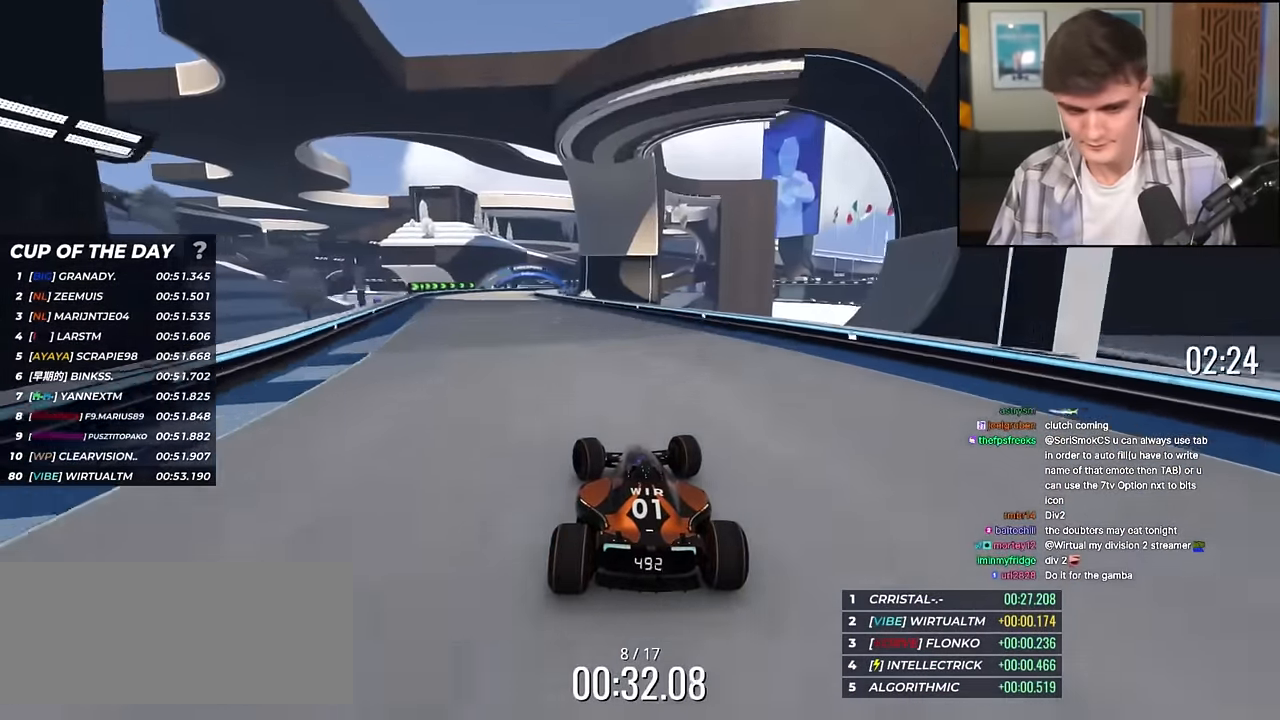
{"keys": ["up"], "events": [[217, "left", "up"]]}
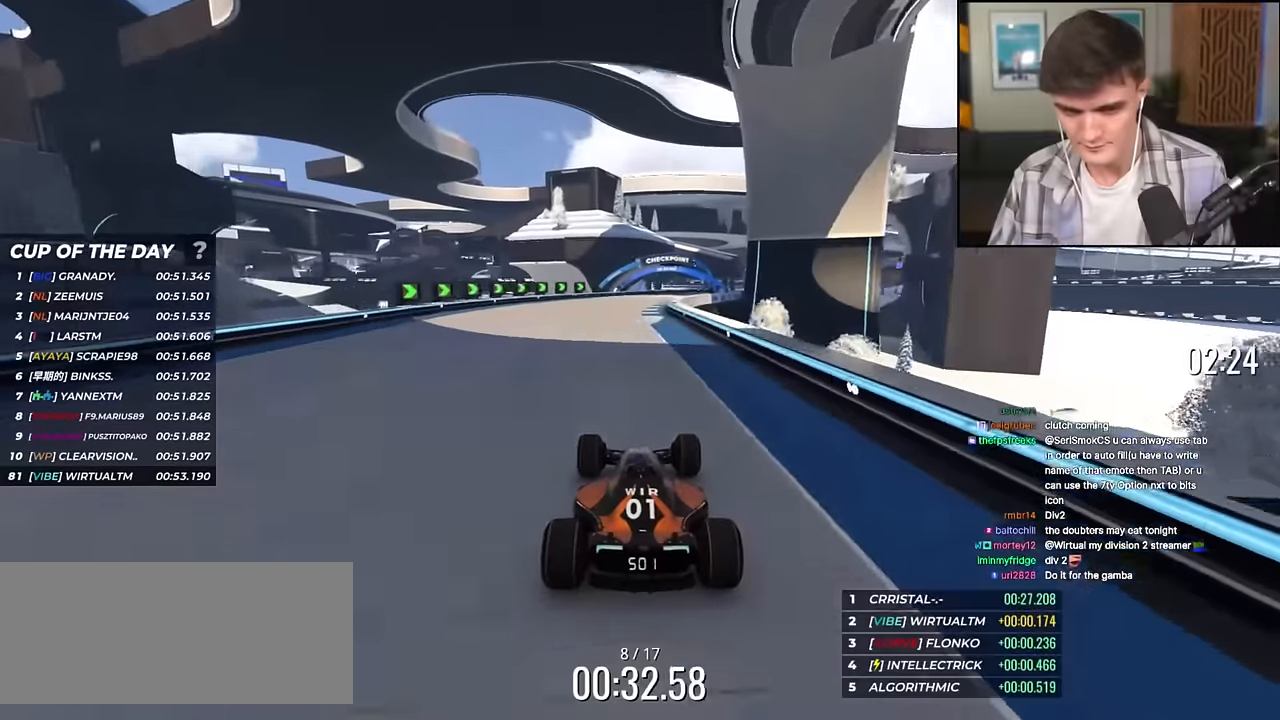
{"keys": ["right", "up"], "events": [[100, "right", "down"]]}
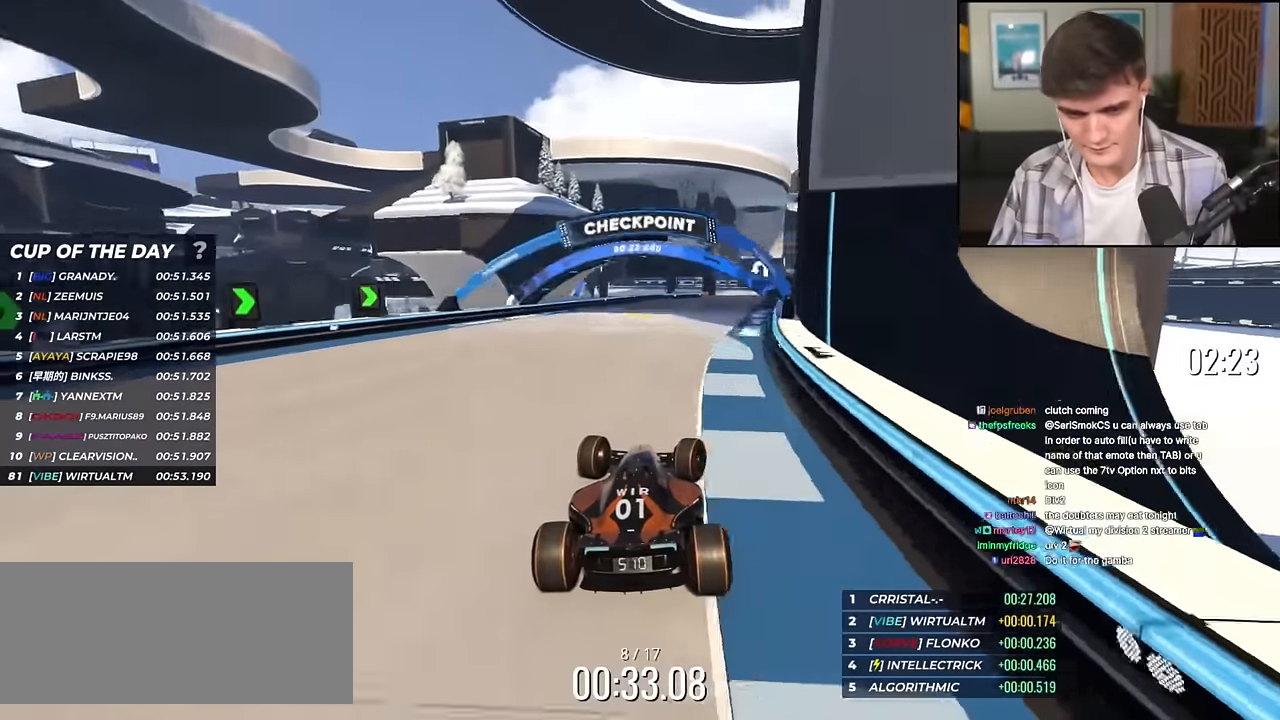
{"keys": ["up"], "events": [[251, "right", "up"]]}
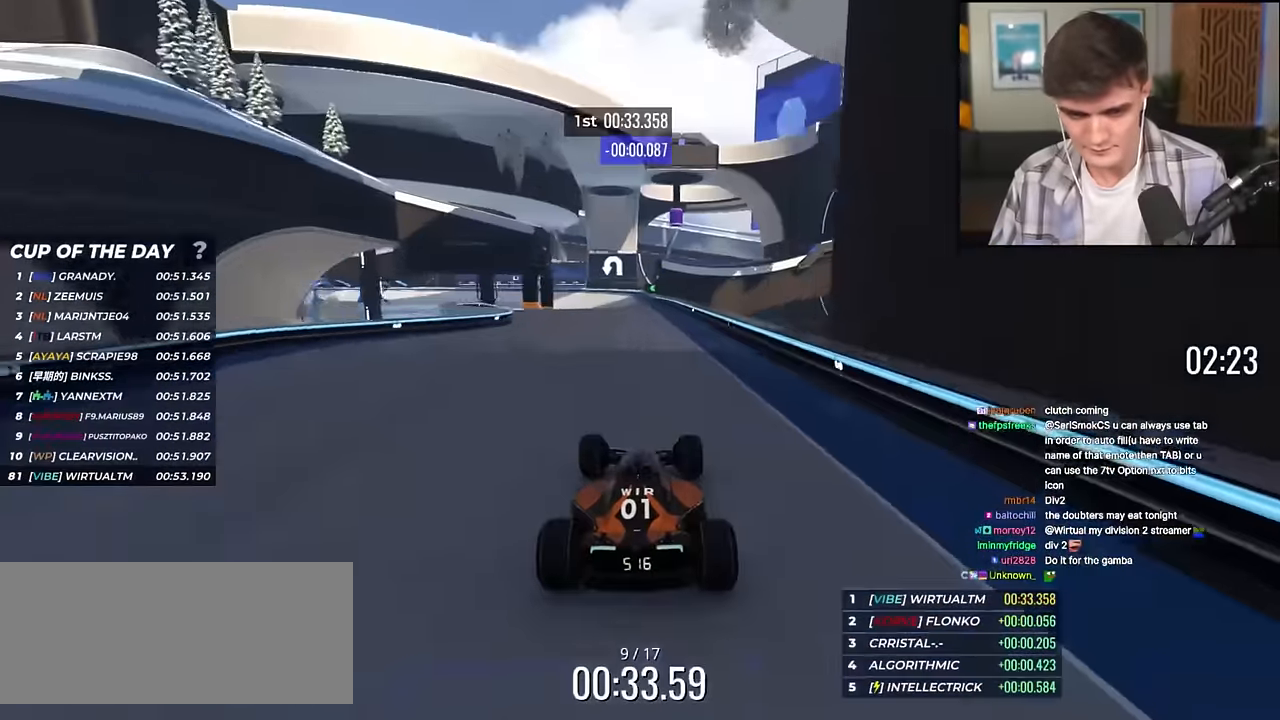
{"keys": [], "events": [[167, "left", "down"], [217, "up", "up"], [267, "left", "up"]]}
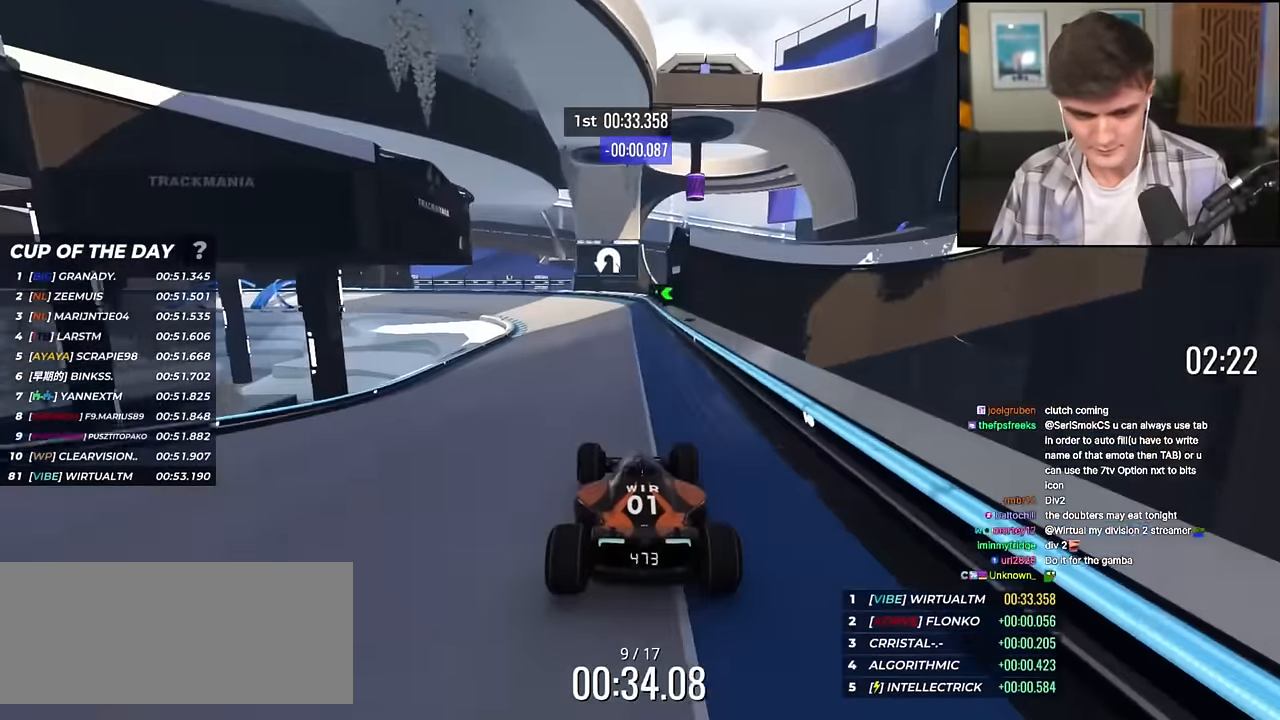
{"keys": ["left", "up"], "events": [[184, "left", "down"], [184, "up", "down"]]}
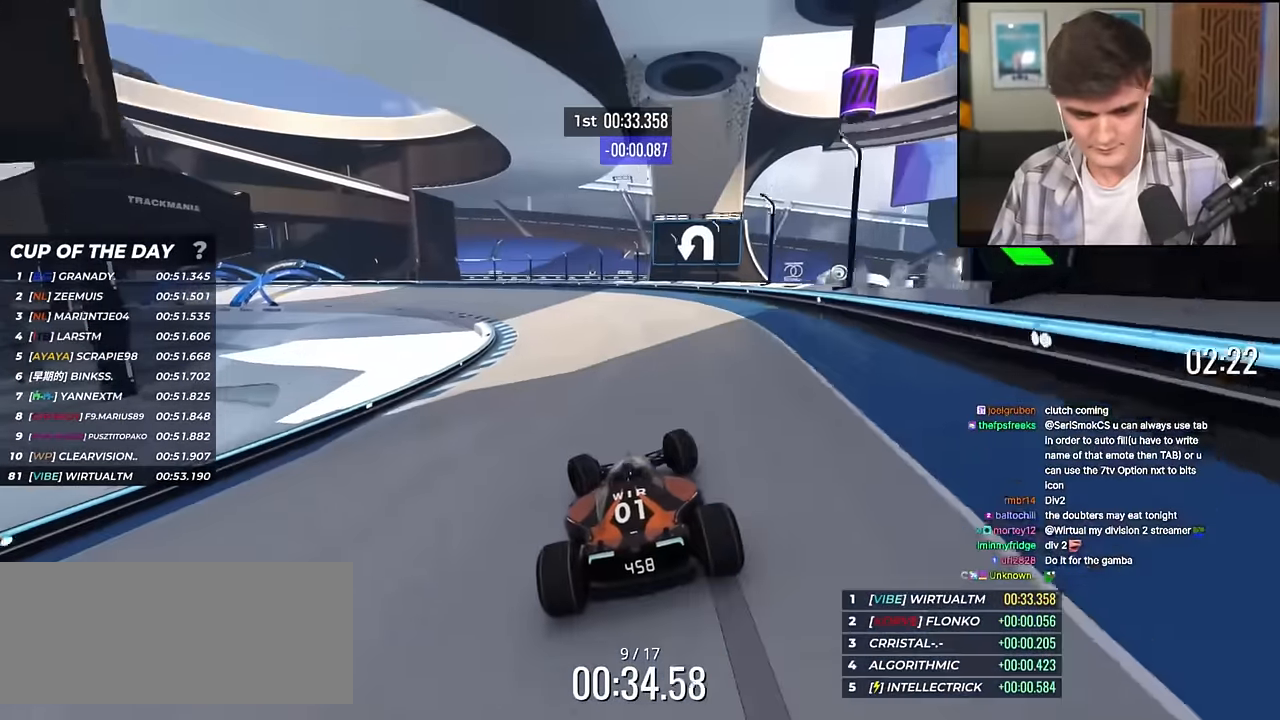
{"keys": ["left", "up"], "events": []}
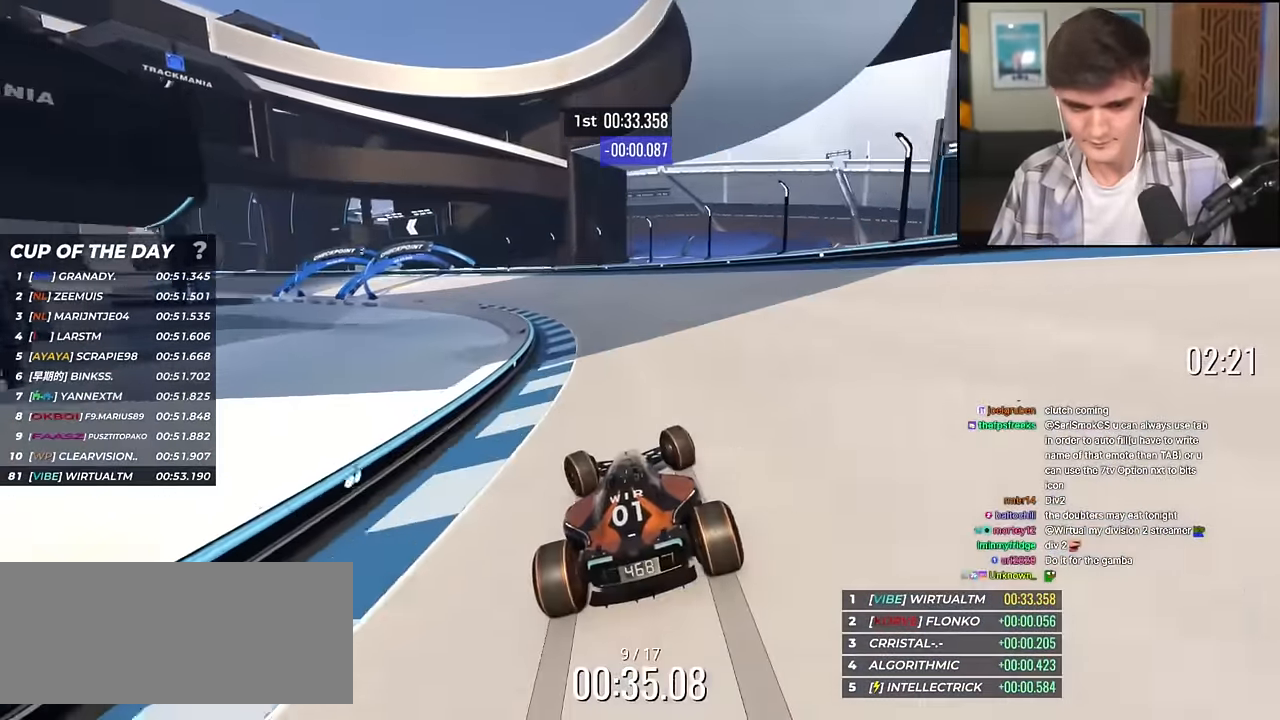
{"keys": ["left", "up"], "events": []}
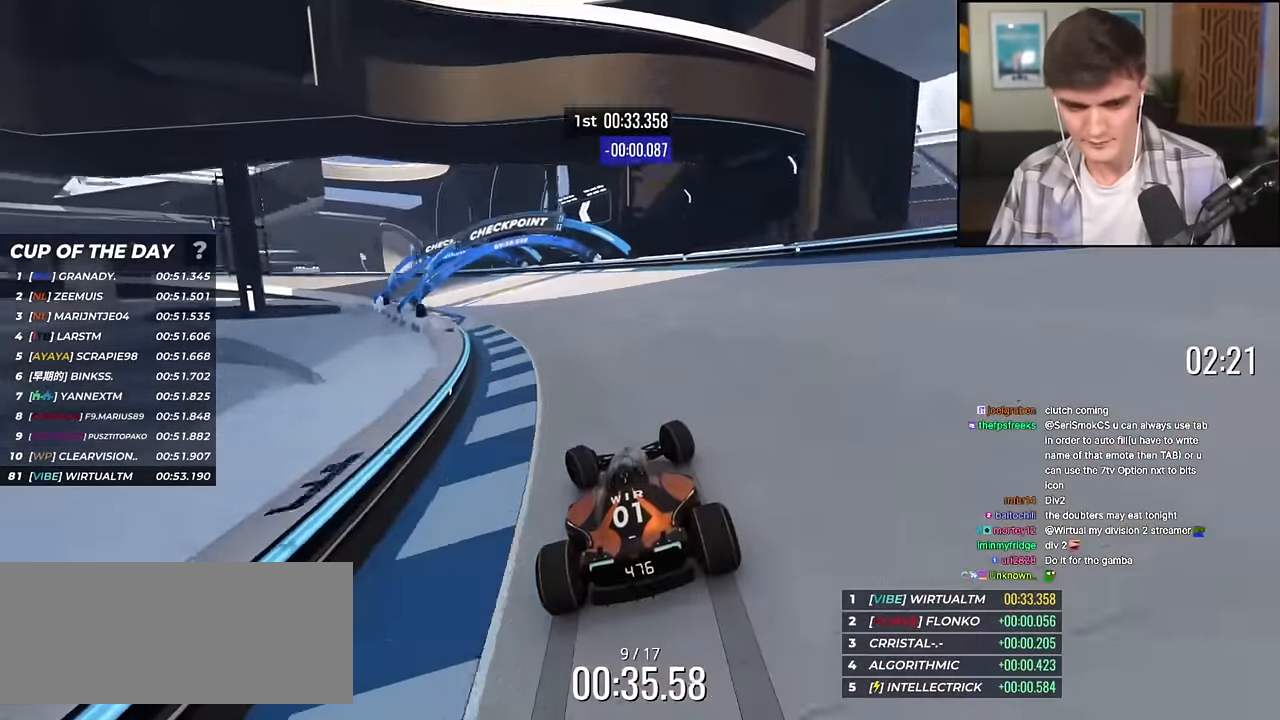
{"keys": ["left", "up"], "events": []}
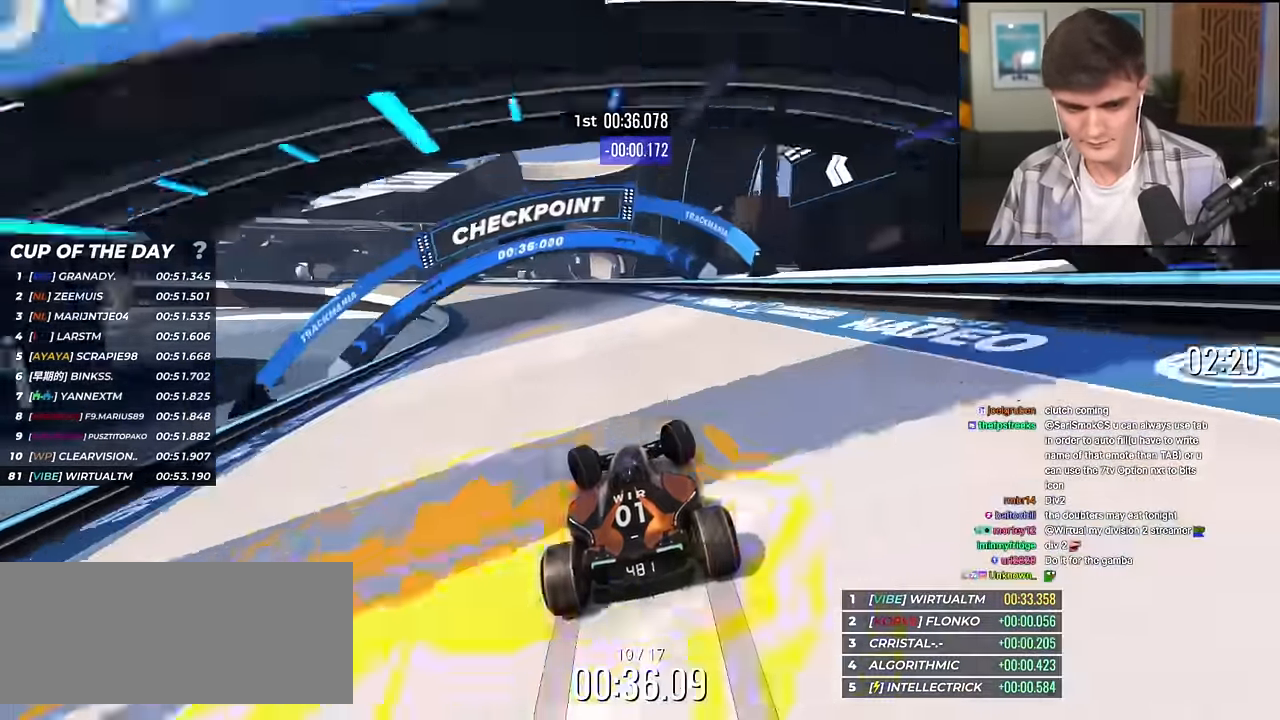
{"keys": ["left", "up"], "events": [[151, "left", "up"], [251, "left", "down"]]}
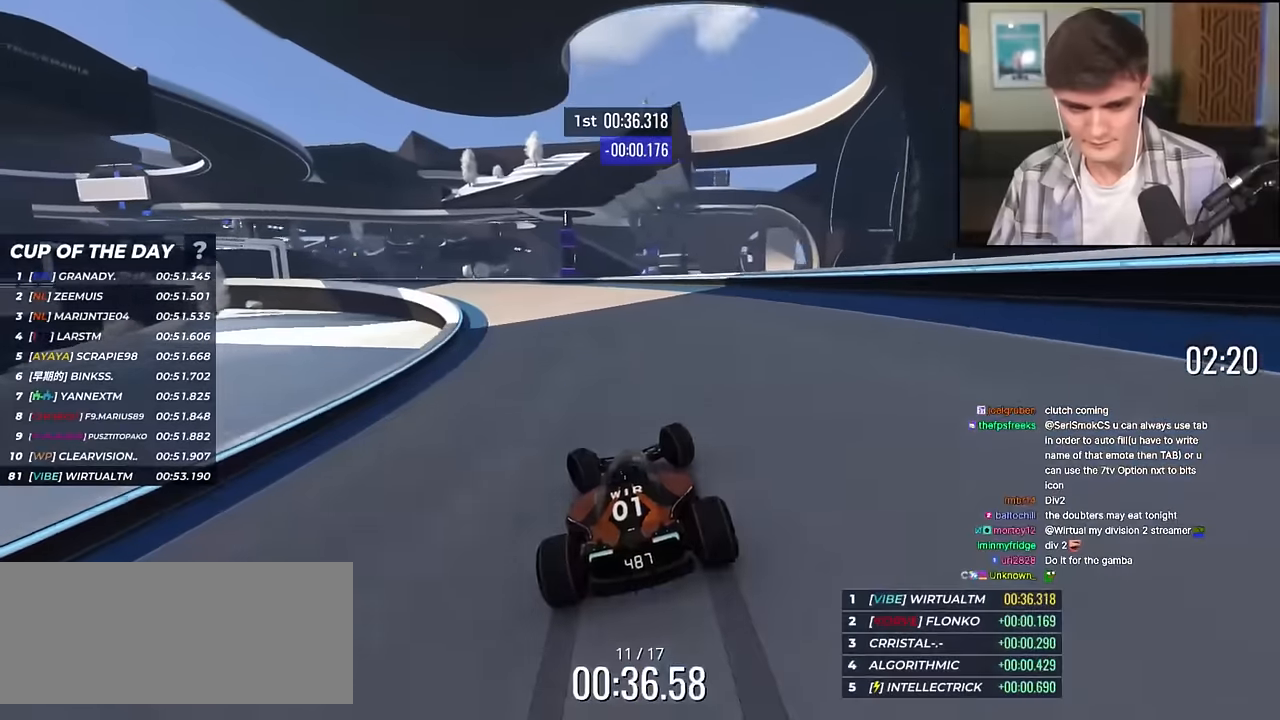
{"keys": ["left"], "events": [[450, "up", "up"]]}
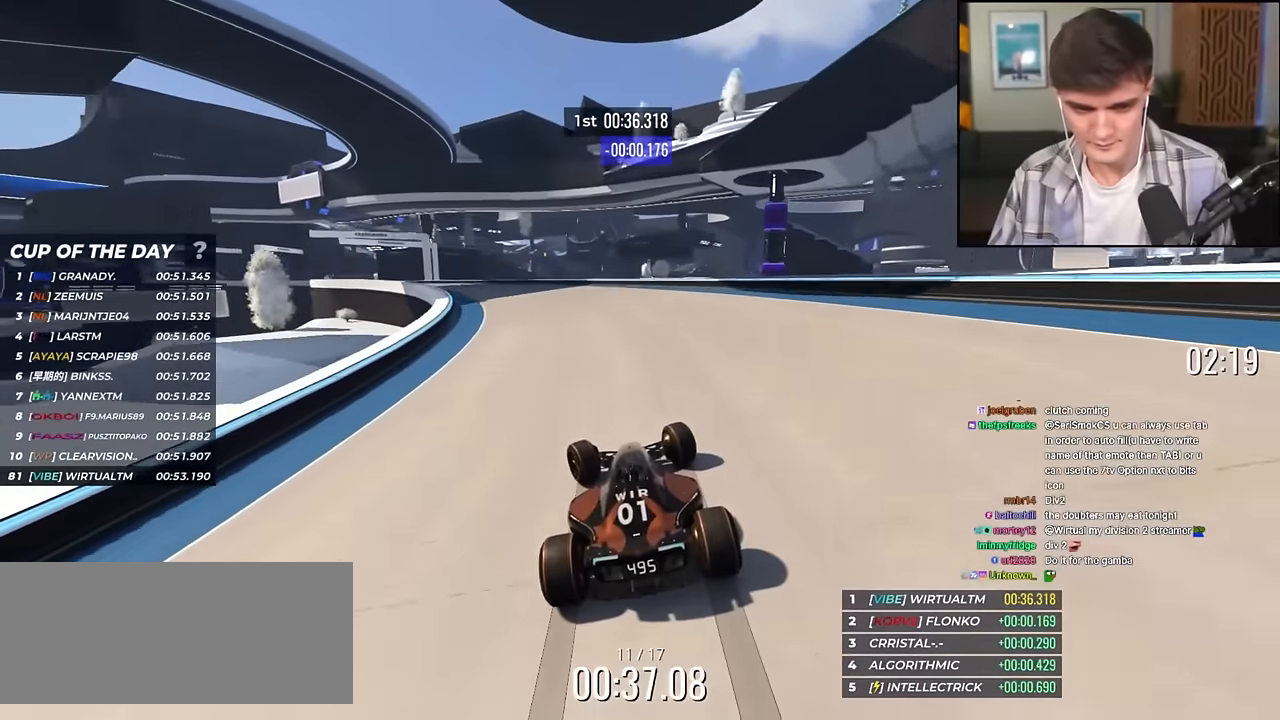
{"keys": ["left", "up"], "events": [[50, "up", "down"]]}
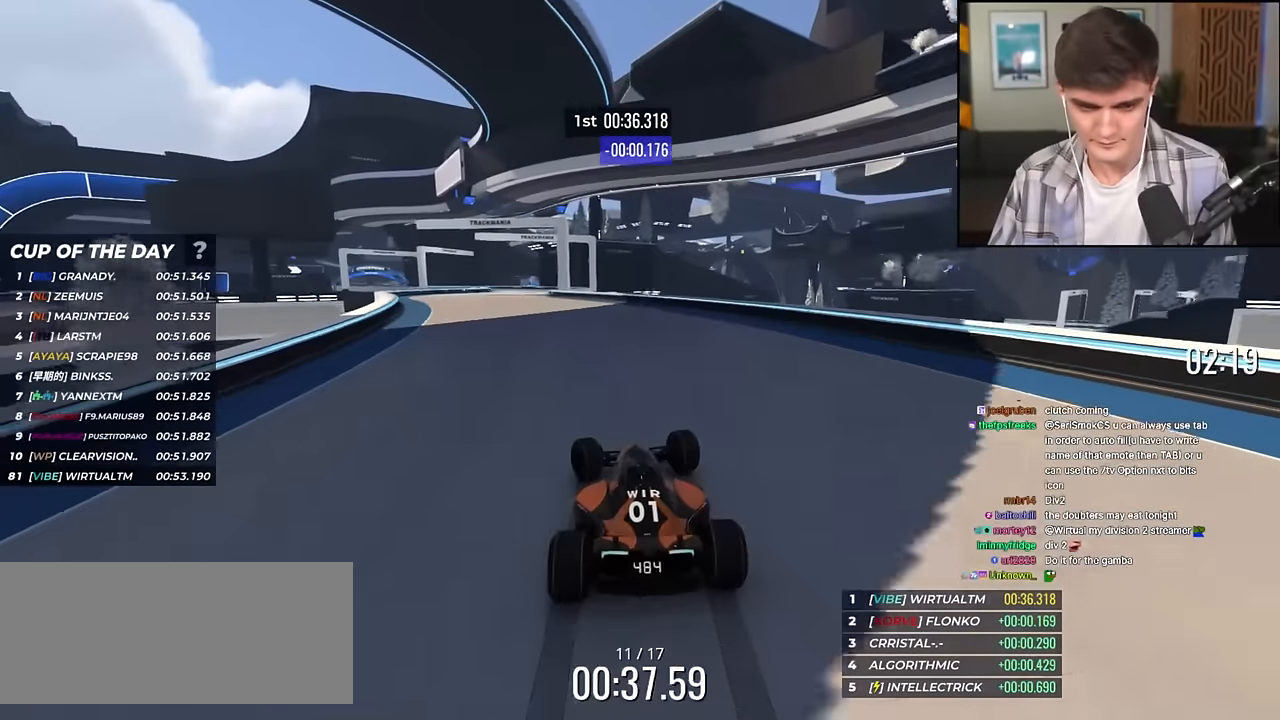
{"keys": ["up"], "events": [[200, "left", "up"]]}
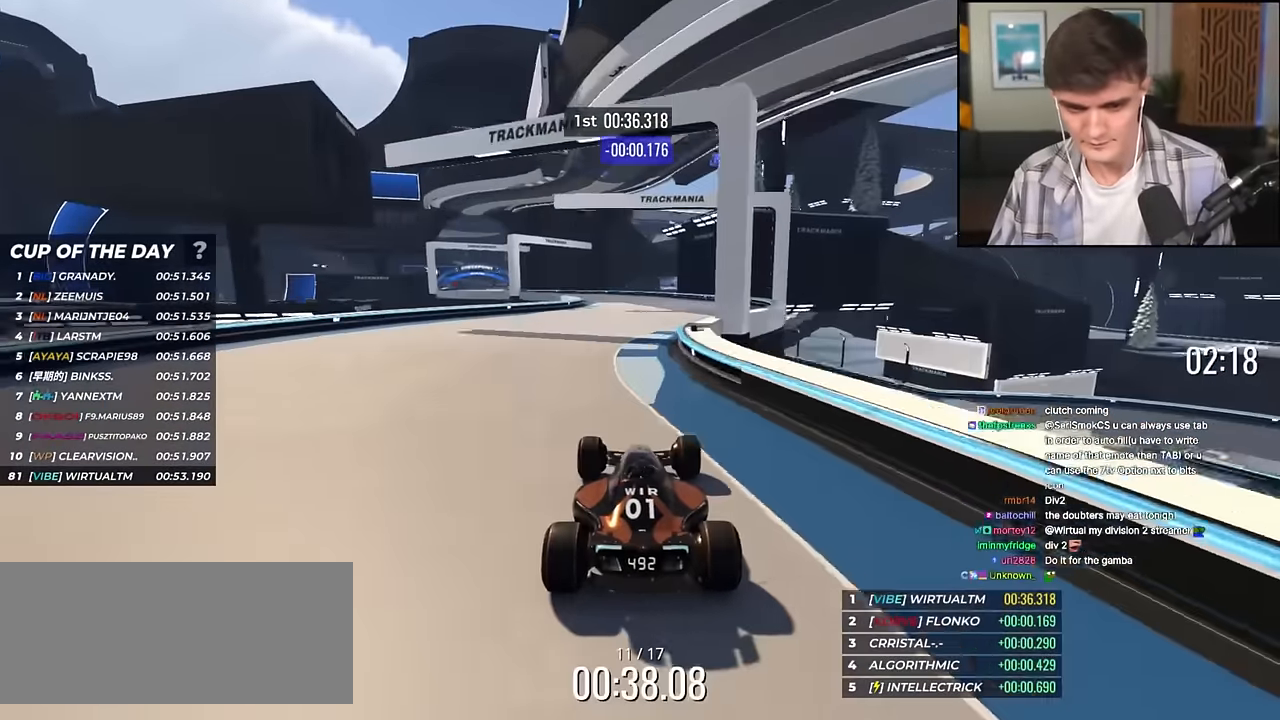
{"keys": ["left", "up"], "events": [[84, "left", "down"], [267, "left", "up"], [317, "left", "down"]]}
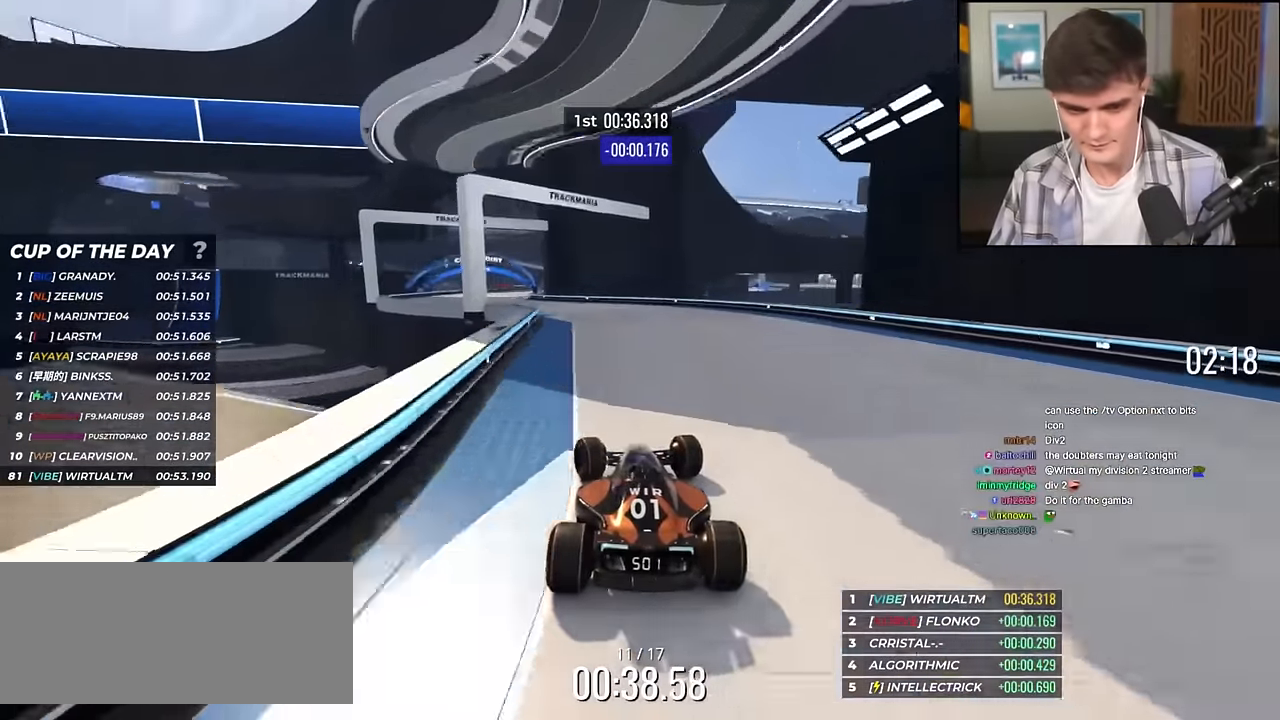
{"keys": ["up"], "events": [[467, "left", "up"]]}
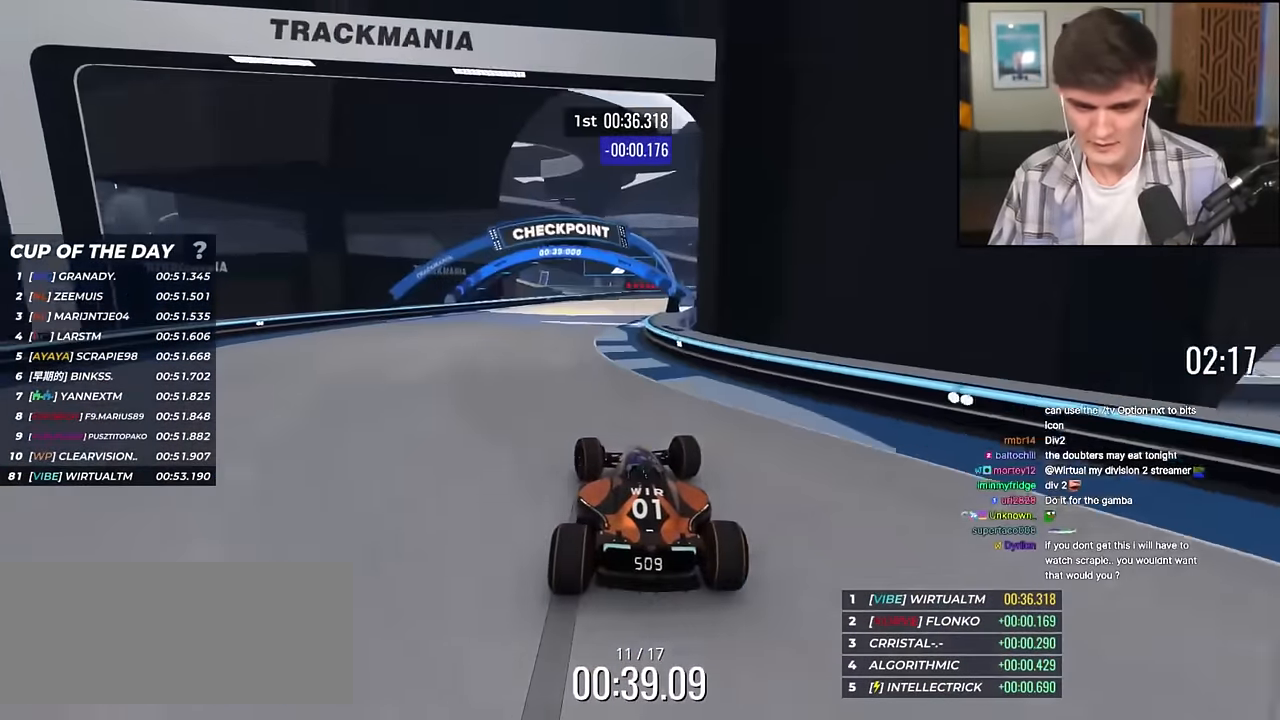
{"keys": ["up"], "events": [[151, "right", "down"], [484, "right", "up"]]}
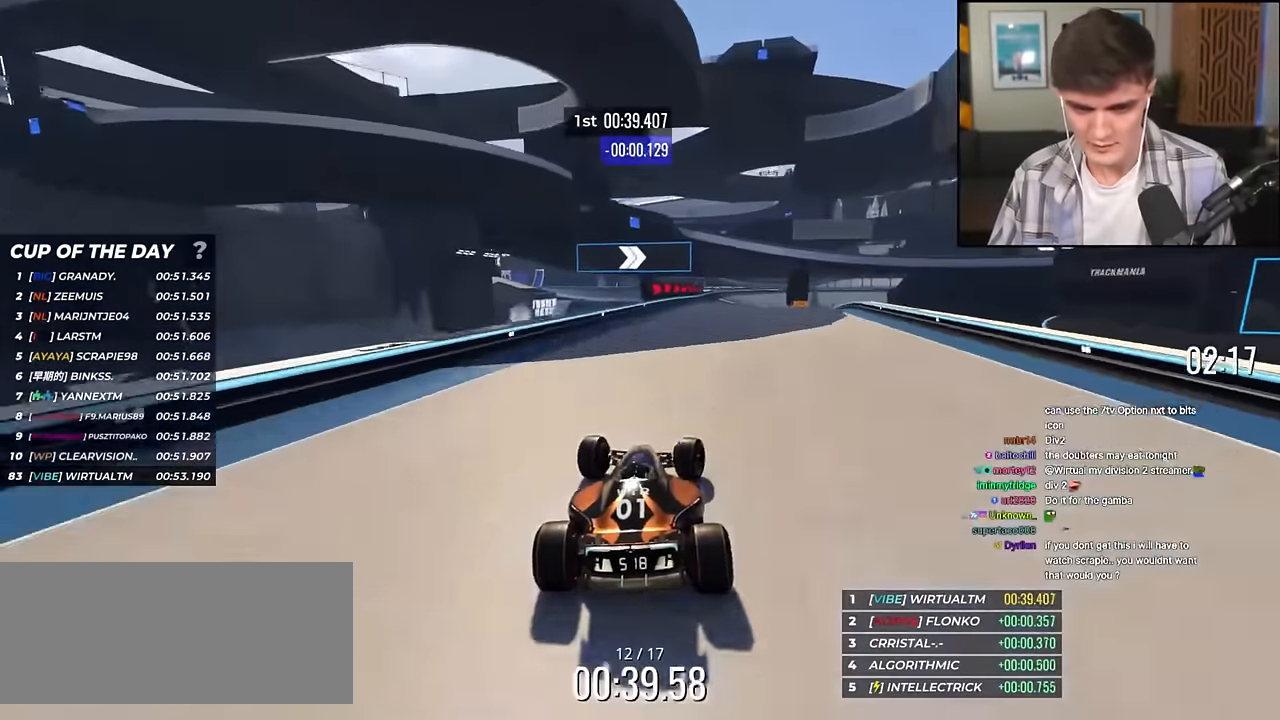
{"keys": ["right", "up"], "events": [[133, "right", "down"]]}
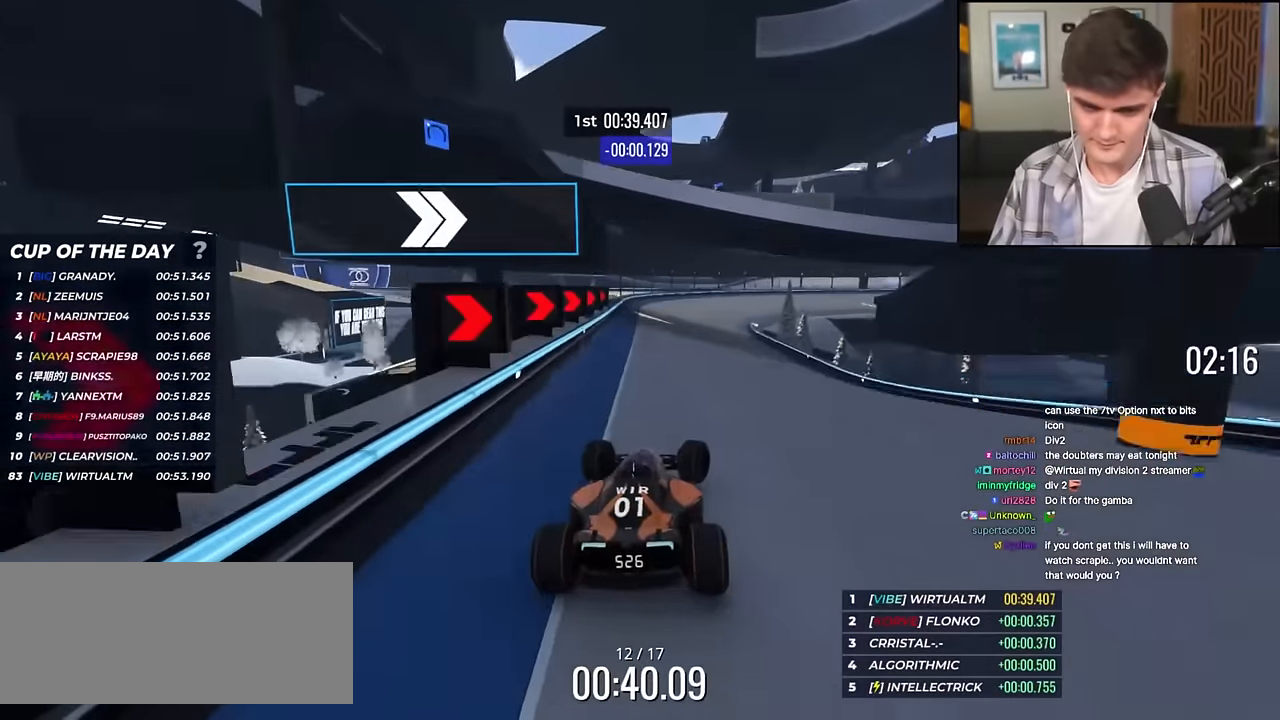
{"keys": ["right", "up"], "events": []}
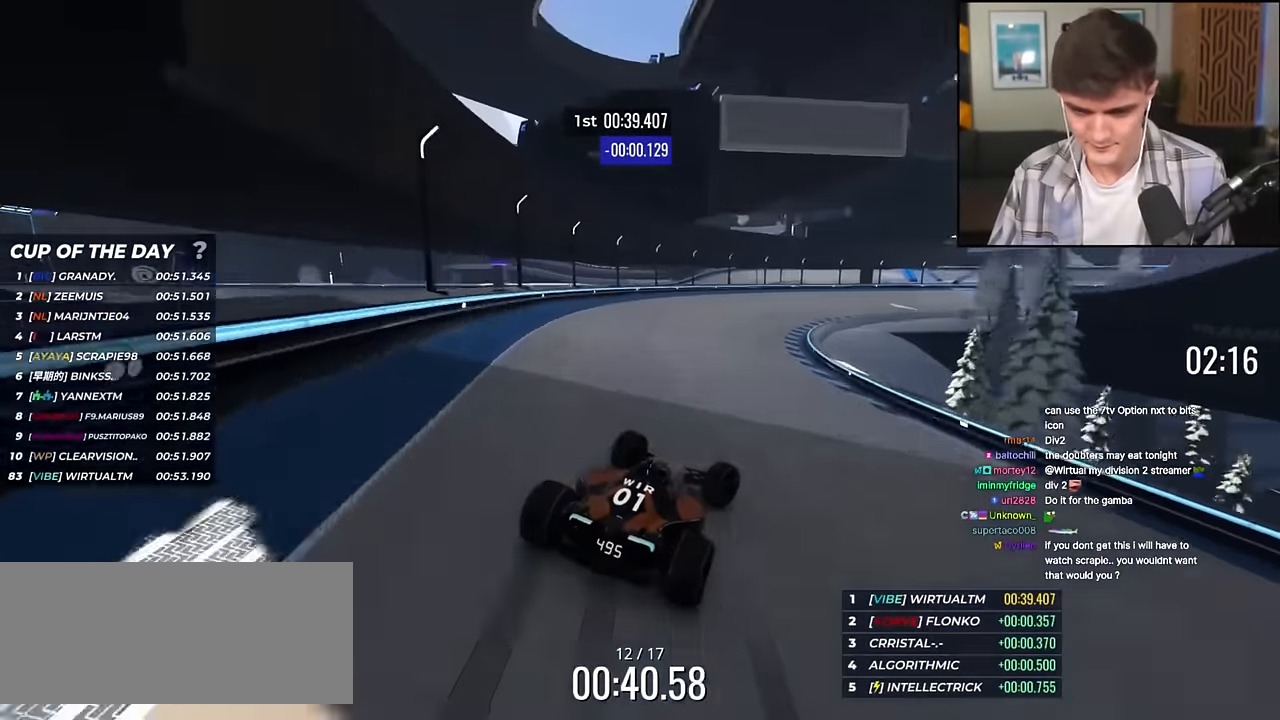
{"keys": ["right", "up"], "events": []}
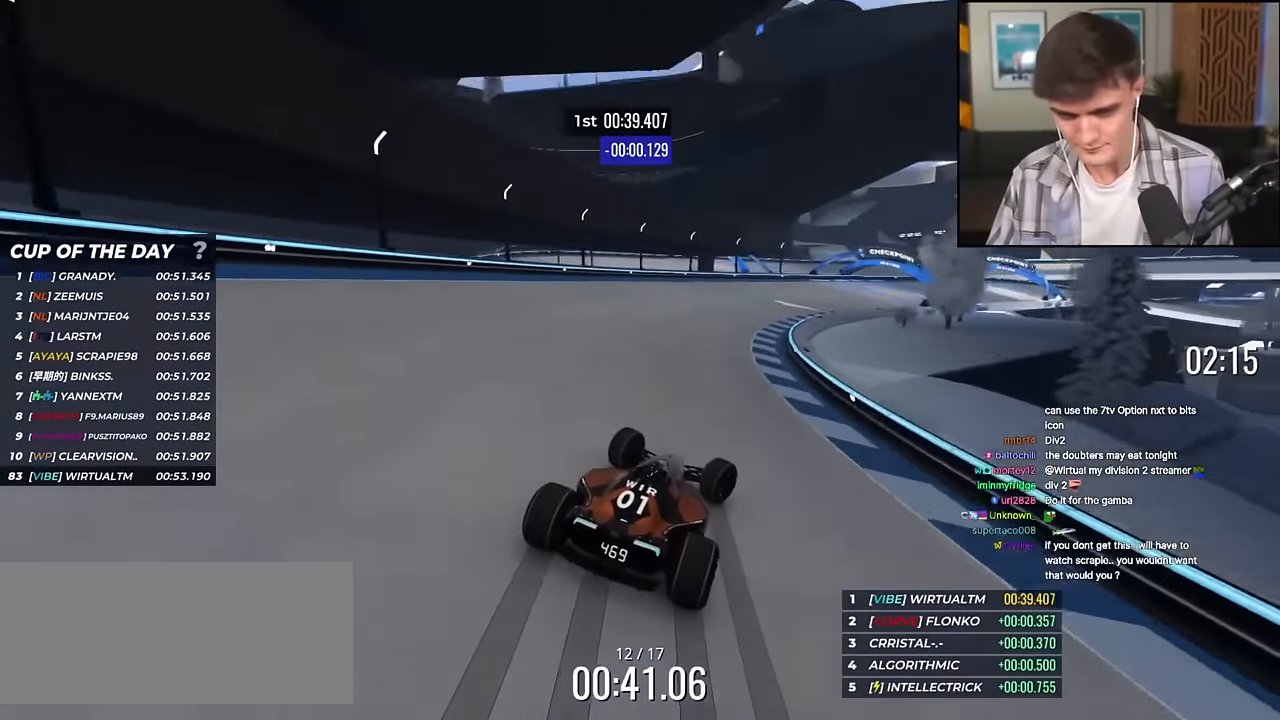
{"keys": ["right", "up"], "events": [[267, "right", "up"], [367, "right", "down"]]}
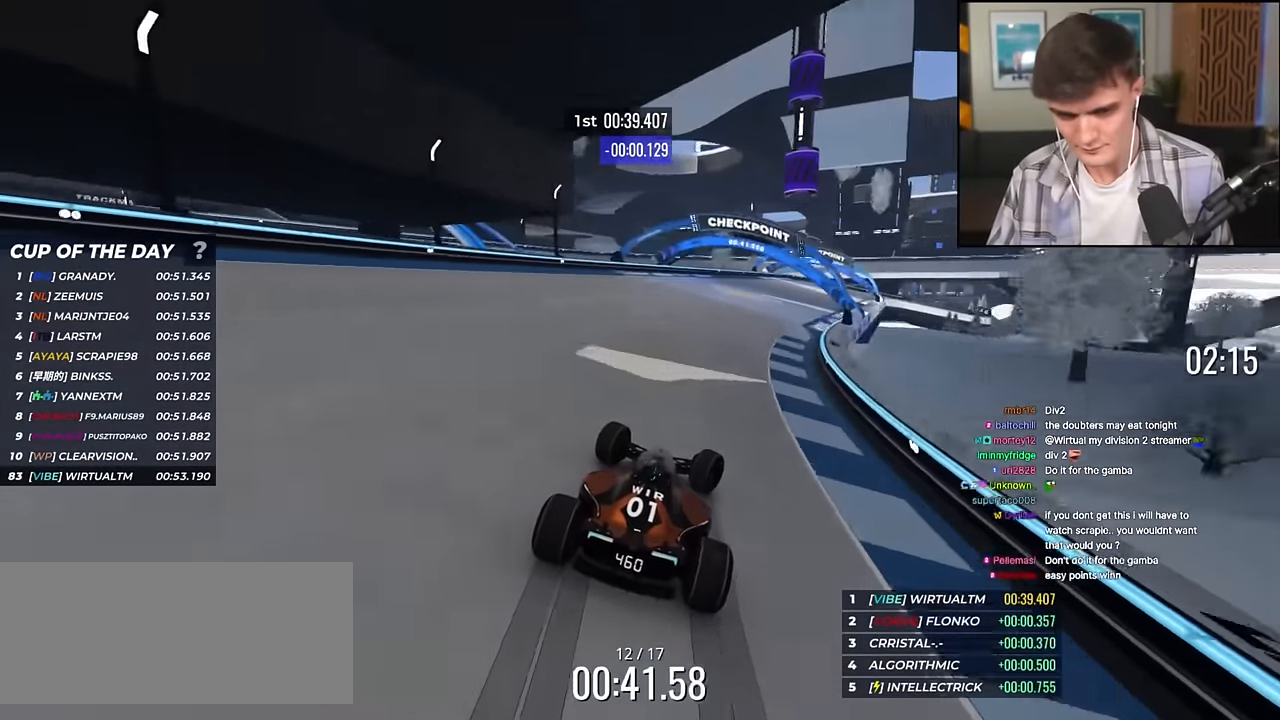
{"keys": ["right", "up"], "events": [[233, "right", "up"], [334, "right", "down"]]}
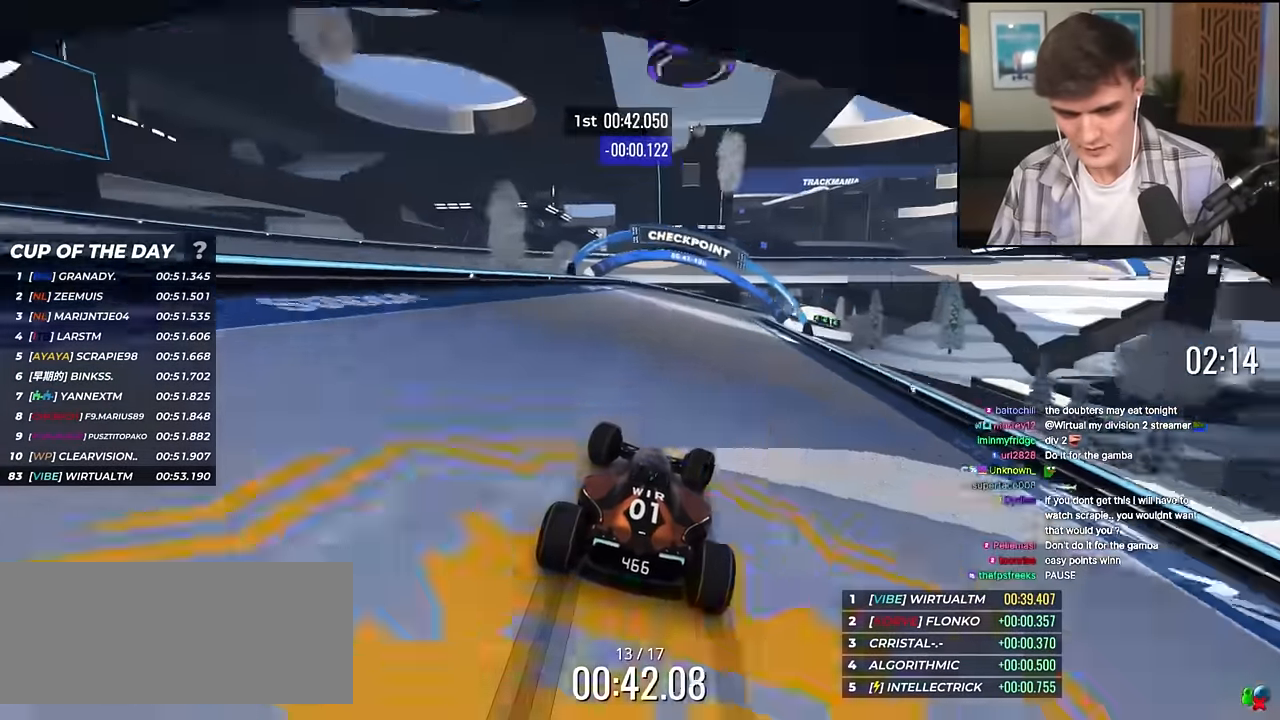
{"keys": ["right", "up"], "events": [[17, "right", "up"], [117, "right", "down"], [301, "right", "up"], [401, "right", "down"]]}